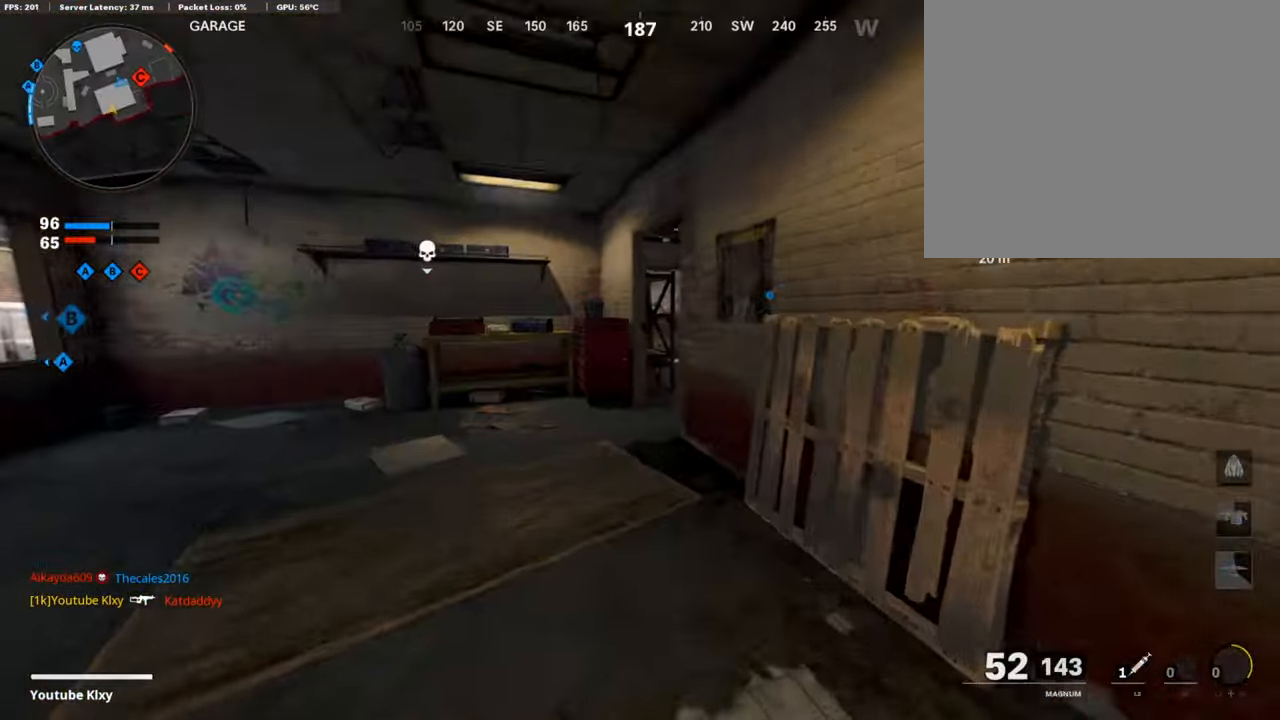
Gameplay with a controller (PlayStation layout); each line is a JSON object with the inputs held at the frame after it. "events" lists button and stick changes between this image and that frame as [ms after this image, input, new state], when the widget could be followed in between.
{"buttons": ["L1"], "left_stick": "up-left", "right_stick": "right", "events": [[34, "L3", "down"], [118, "right_stick", "right"], [218, "R3", "down"], [285, "L3", "up"], [285, "R3", "up"], [369, "L3", "down"], [369, "left_stick", "up-left"], [402, "R3", "down"], [402, "right_stick", "up-right"], [419, "L1", "down"], [469, "L3", "up"], [486, "R3", "up"], [503, "right_stick", "right"]]}
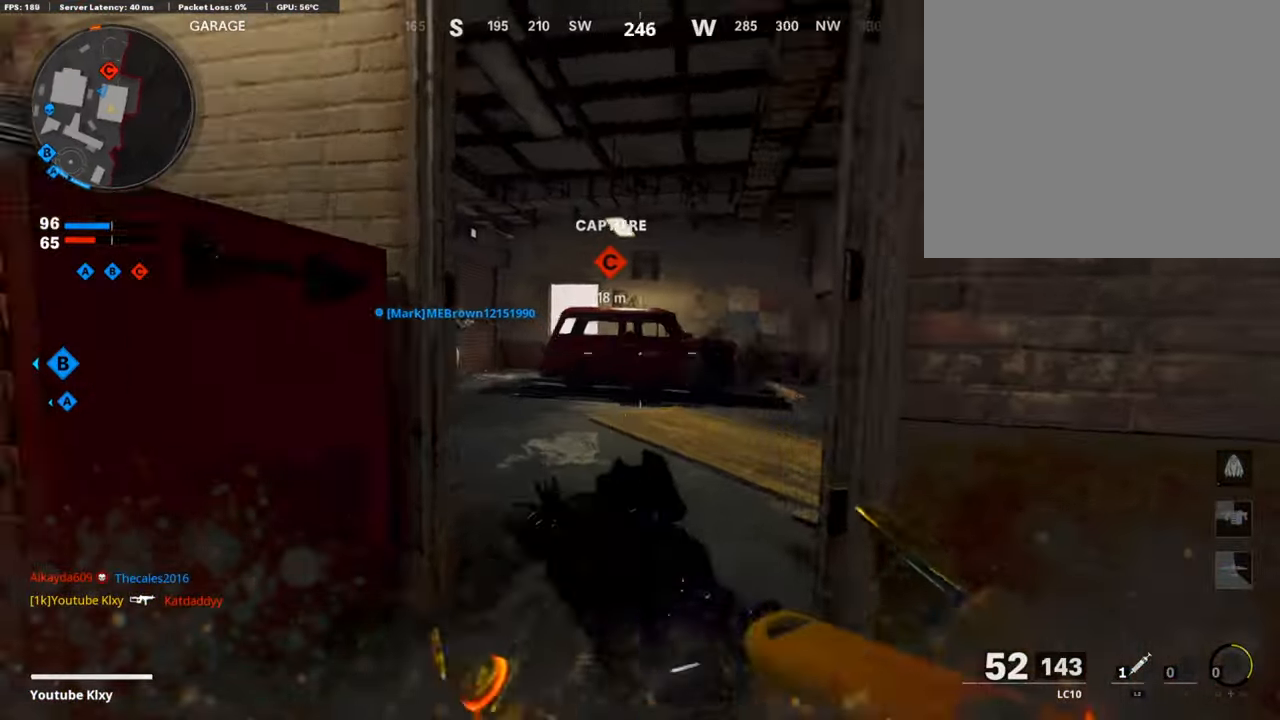
{"buttons": [], "left_stick": "right", "right_stick": "right", "events": [[184, "left_stick", "right"], [184, "right_stick", "center"], [268, "right_stick", "left"], [335, "right_stick", "center"], [368, "L1", "up"], [385, "right_stick", "right"]]}
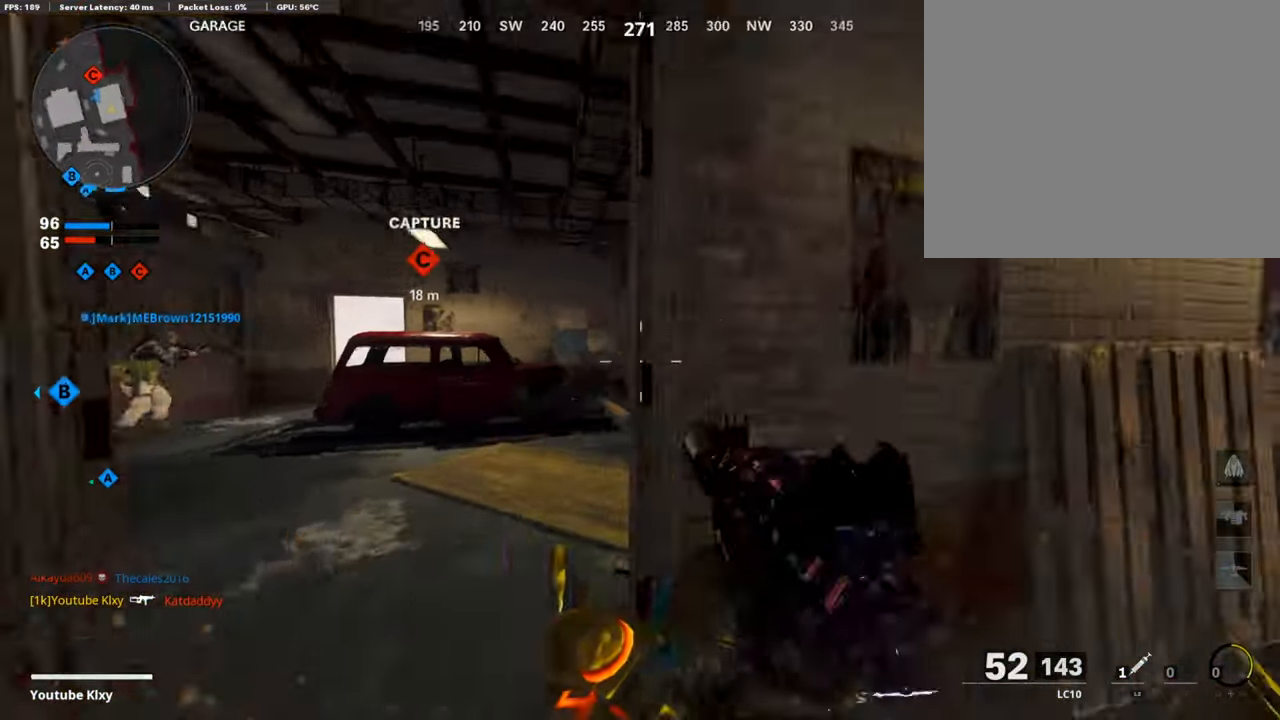
{"buttons": ["L3"], "left_stick": "up", "right_stick": "left", "events": [[51, "left_stick", "up-right"], [101, "L3", "down"], [151, "right_stick", "center"], [352, "right_stick", "left"], [453, "left_stick", "up"]]}
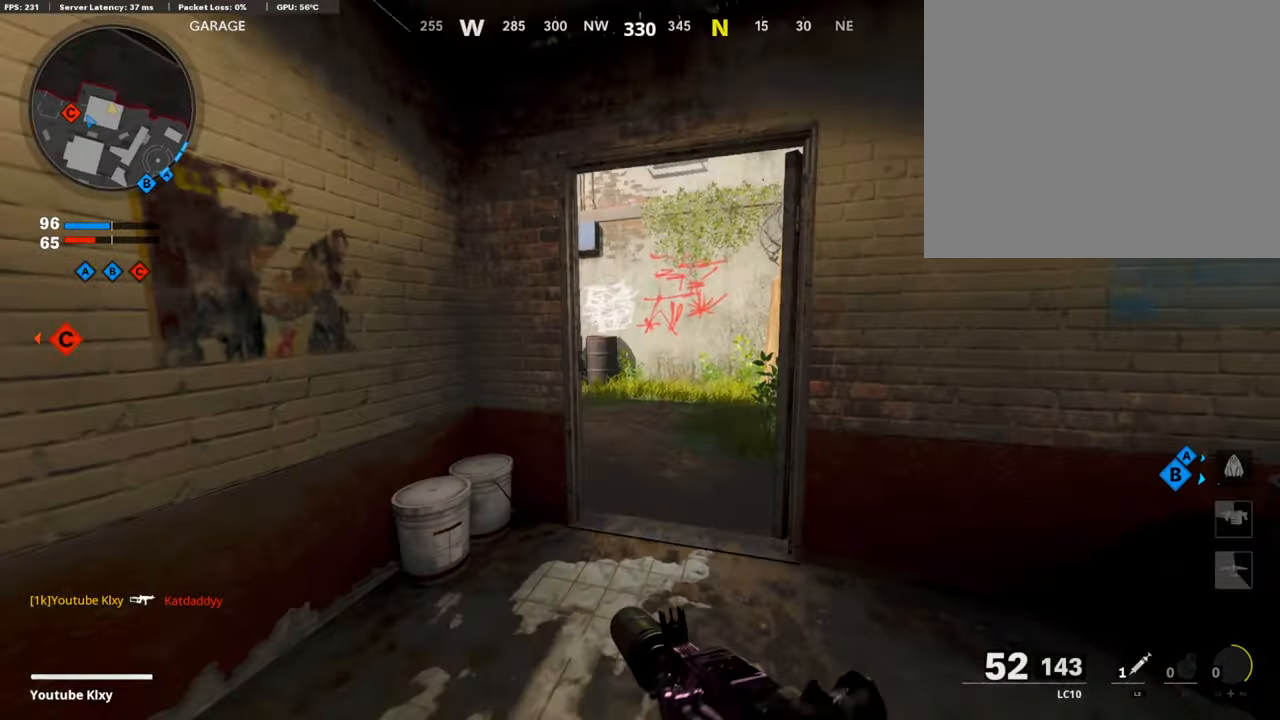
{"buttons": ["L1"], "left_stick": "up", "right_stick": "left", "events": [[151, "R3", "down"], [184, "left_stick", "up-right"], [218, "L3", "up"], [268, "R3", "up"], [352, "L3", "down"], [368, "R3", "down"], [368, "right_stick", "up-left"], [402, "left_stick", "up"], [469, "L1", "down"], [469, "R3", "up"], [469, "right_stick", "left"], [486, "L3", "up"]]}
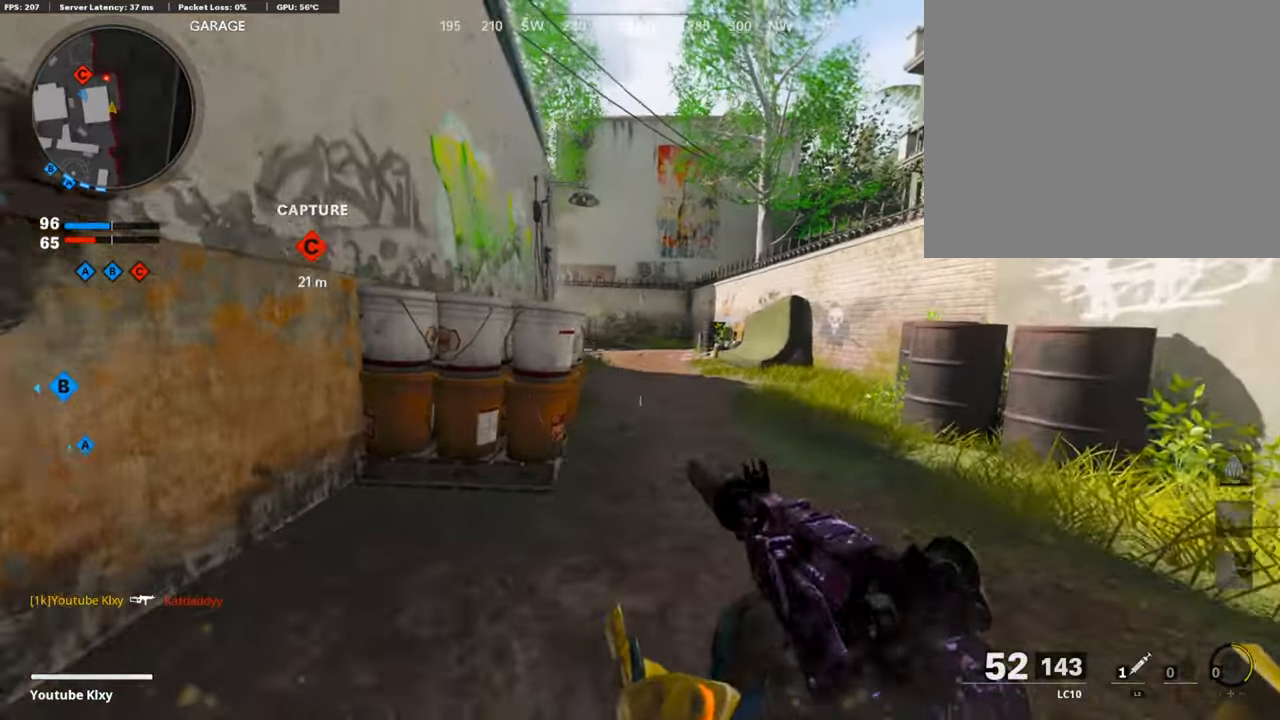
{"buttons": ["L1", "R1"], "left_stick": "up-right", "right_stick": "right", "events": [[67, "left_stick", "left"], [84, "right_stick", "up-left"], [184, "right_stick", "center"], [285, "right_stick", "right"], [469, "R1", "down"], [503, "left_stick", "up-right"]]}
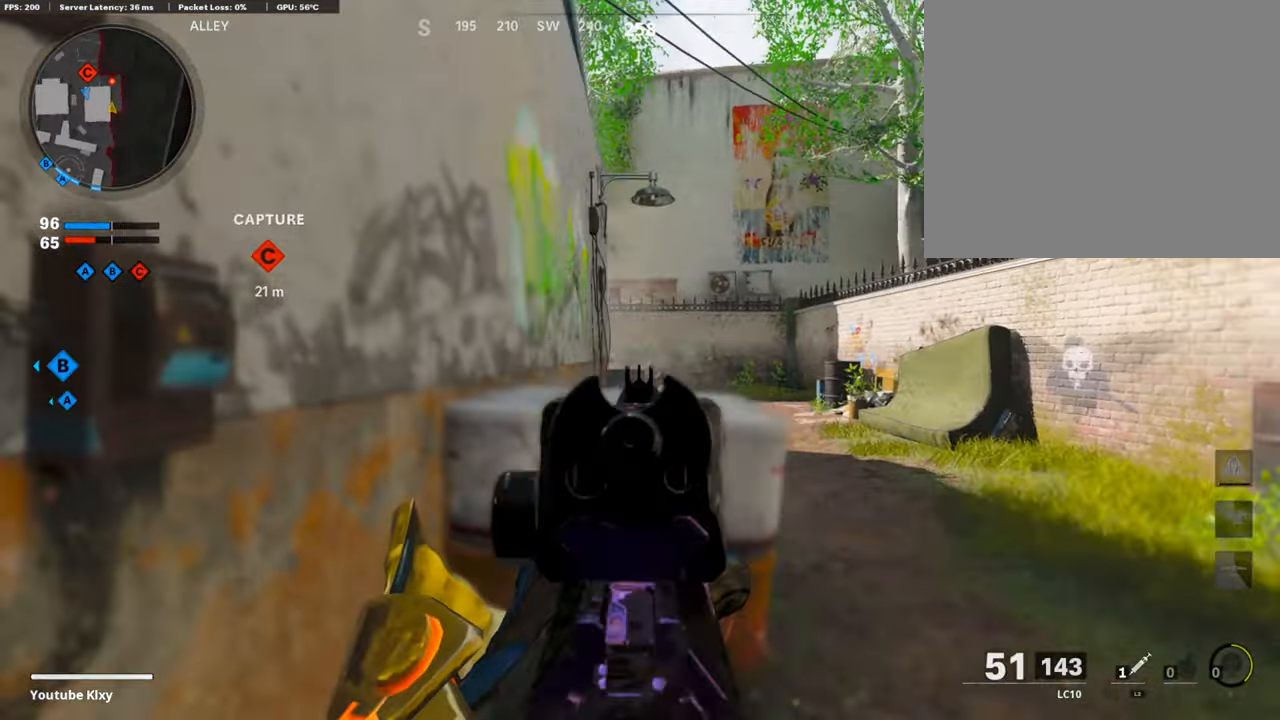
{"buttons": ["L1", "R1"], "left_stick": "right", "right_stick": "down", "events": [[16, "left_stick", "right"], [16, "right_stick", "down-right"], [150, "right_stick", "down"]]}
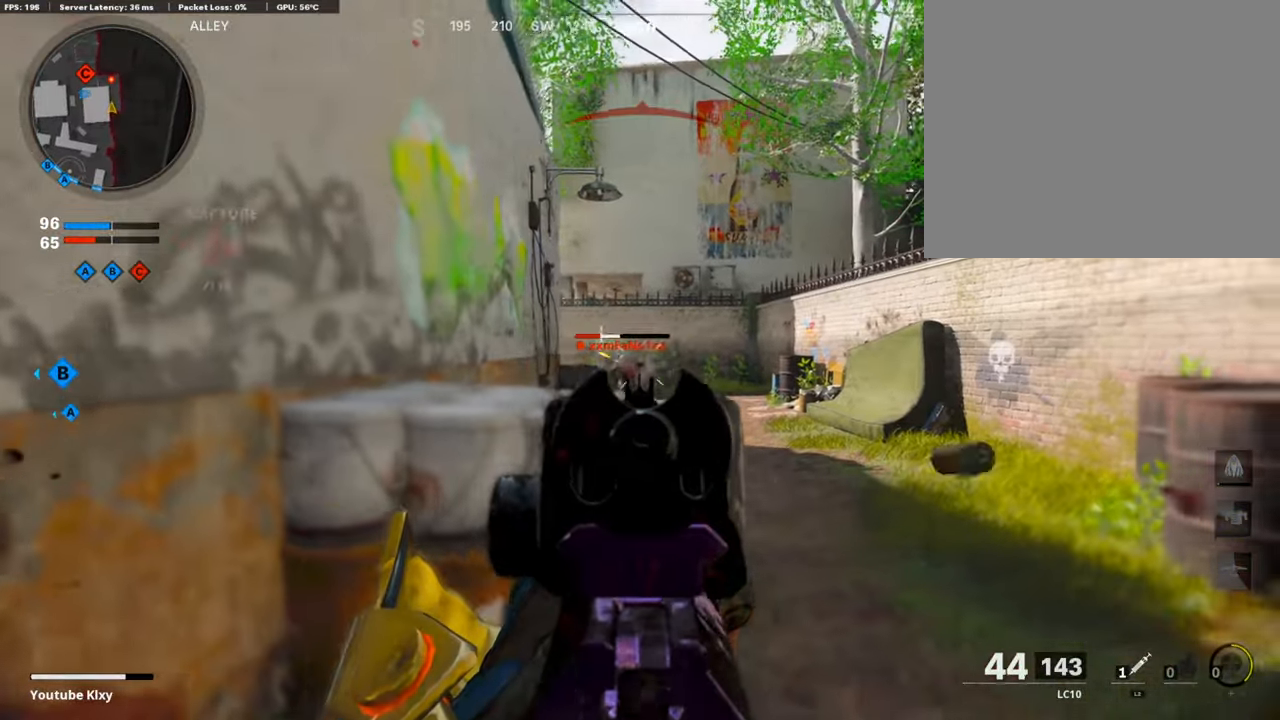
{"buttons": ["L1", "R1"], "left_stick": "left", "right_stick": "left", "events": [[17, "right_stick", "center"], [67, "left_stick", "left"], [100, "right_stick", "left"], [184, "right_stick", "center"], [234, "right_stick", "down-right"], [435, "right_stick", "left"]]}
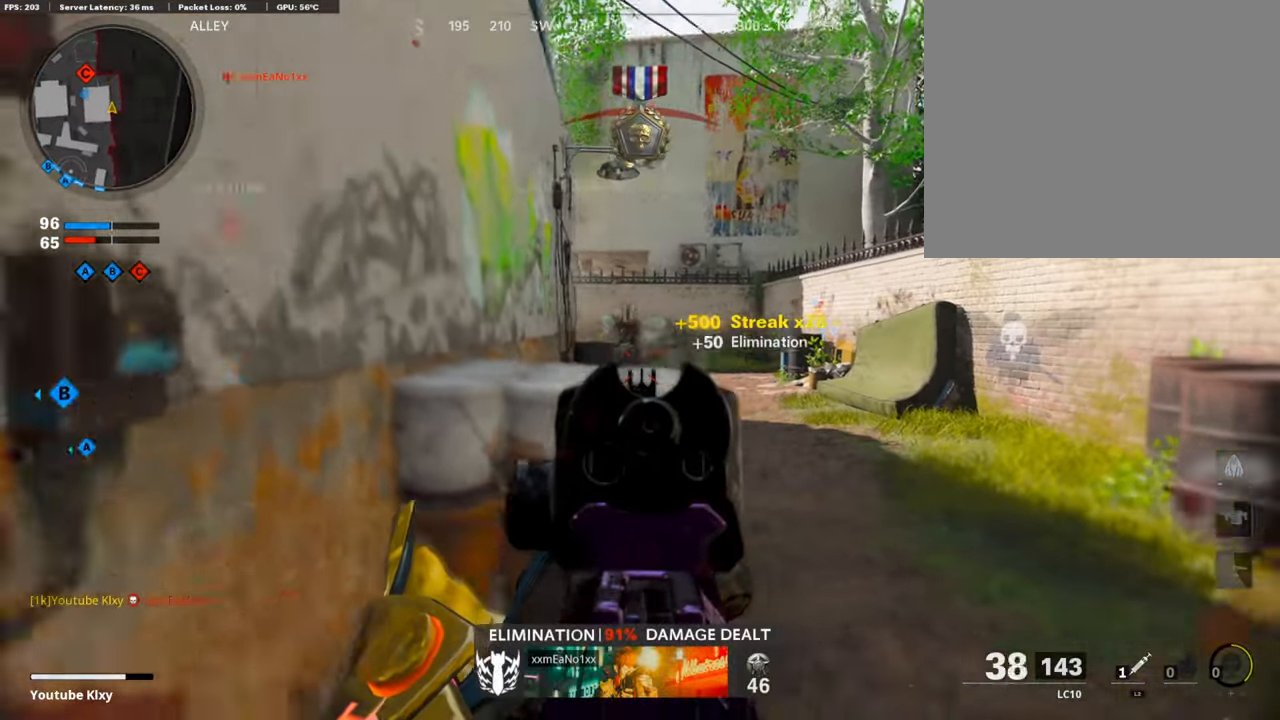
{"buttons": ["L3"], "left_stick": "up", "right_stick": "left", "events": [[100, "L1", "up"], [117, "R1", "up"], [150, "L2", "down"], [167, "left_stick", "up-left"], [301, "L2", "up"], [368, "left_stick", "up"], [368, "right_stick", "center"], [402, "L3", "down"], [502, "right_stick", "left"]]}
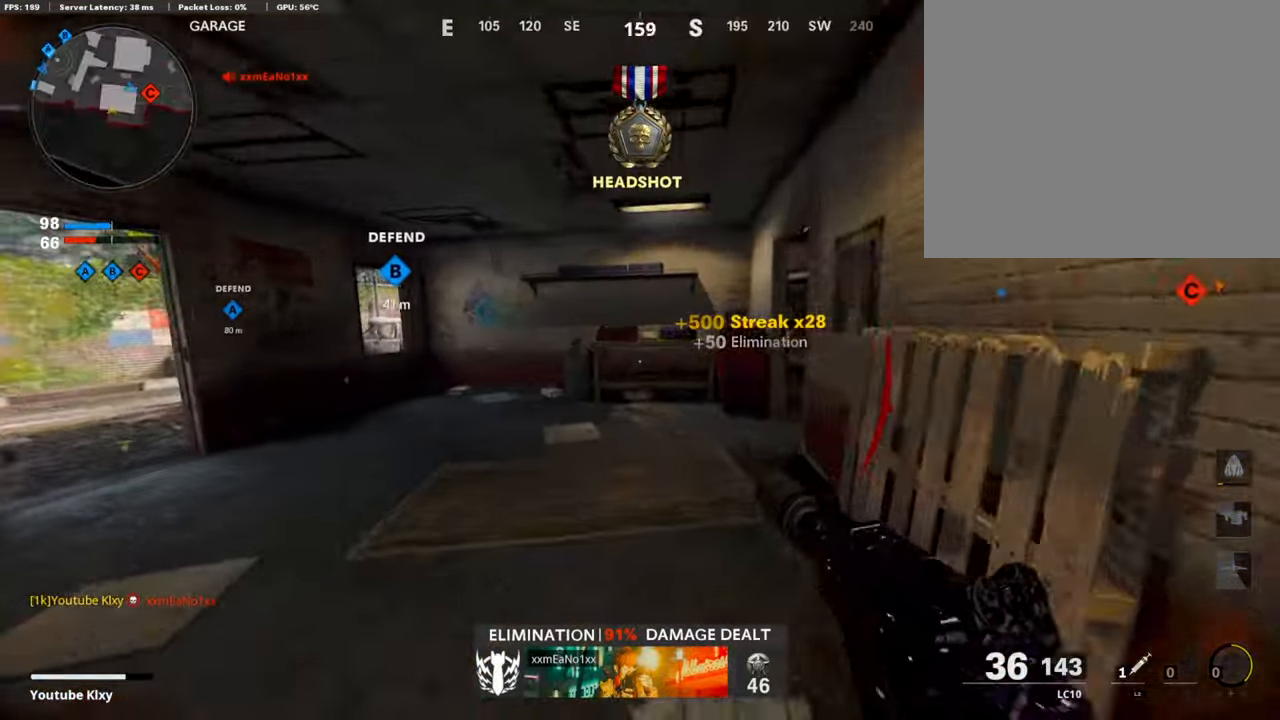
{"buttons": ["R3"], "left_stick": "up", "right_stick": "center", "events": [[201, "right_stick", "center"], [318, "L3", "up"], [352, "R3", "down"]]}
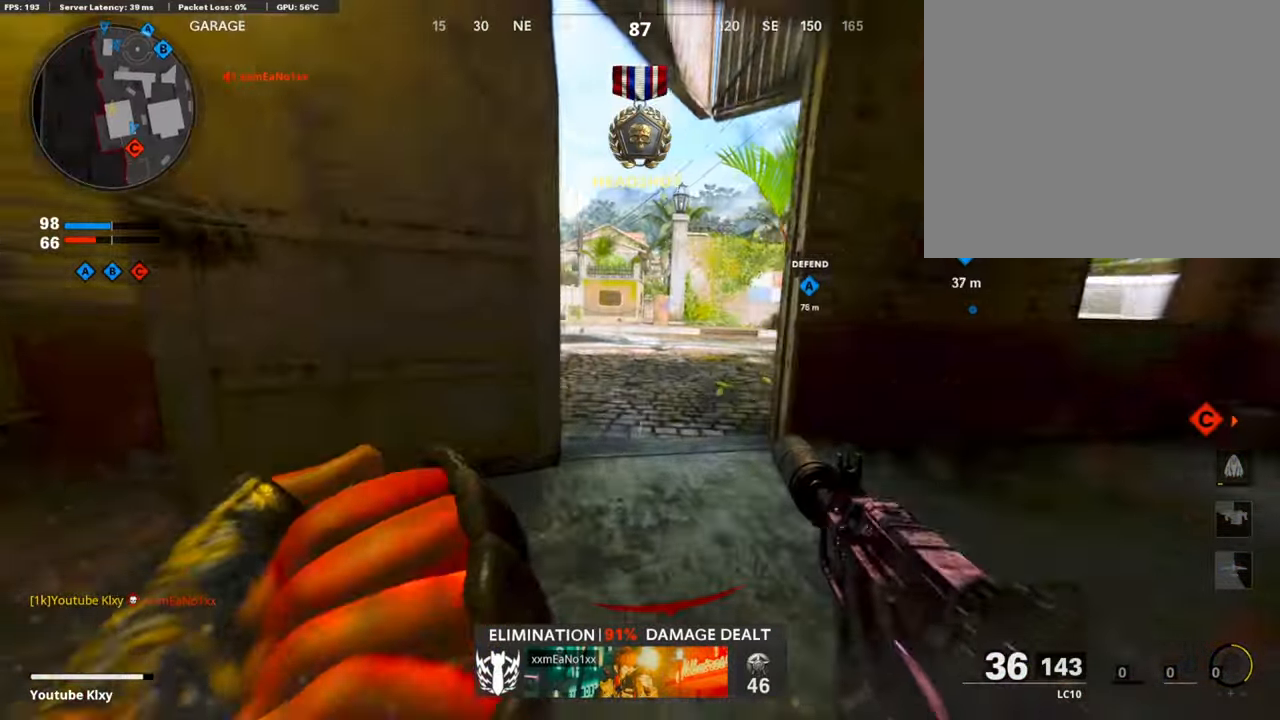
{"buttons": ["L3"], "left_stick": "up-left", "right_stick": "right", "events": [[17, "R3", "up"], [101, "L3", "down"], [101, "R3", "down"], [201, "R3", "up"], [218, "L3", "up"], [252, "left_stick", "up-left"], [302, "L3", "down"], [319, "right_stick", "right"]]}
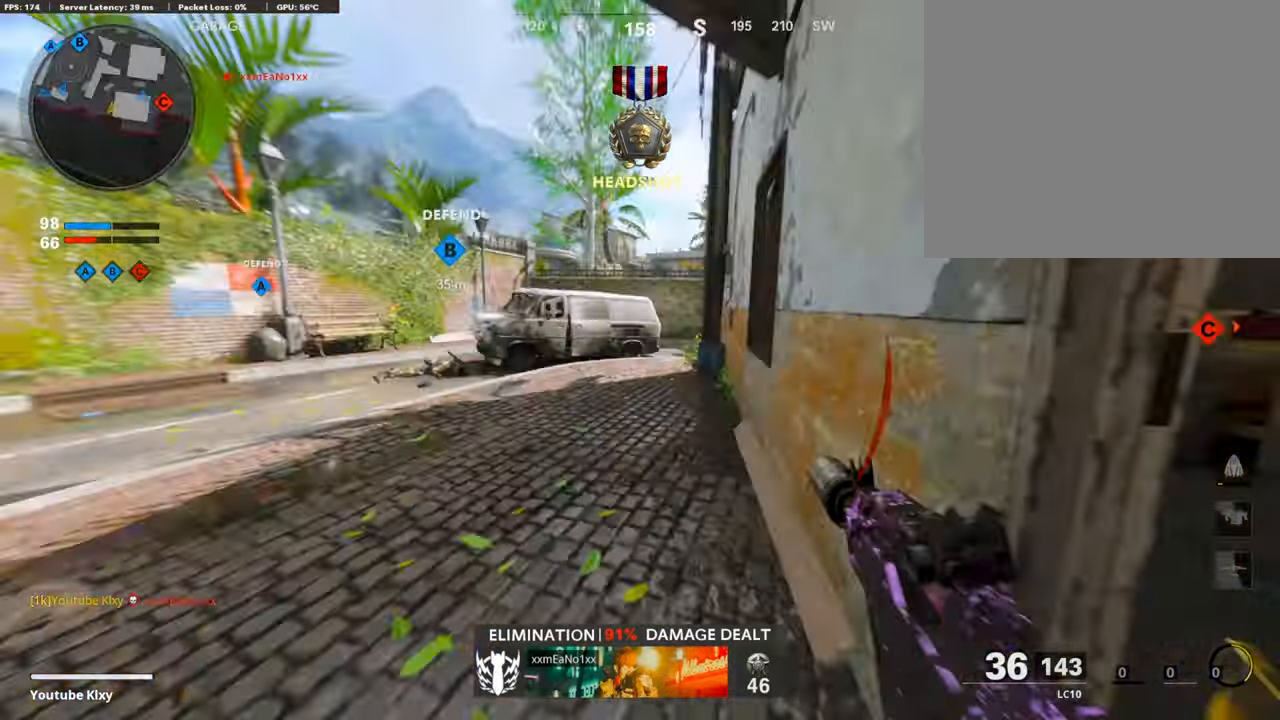
{"buttons": ["SQUARE"], "left_stick": "left", "right_stick": "center", "events": [[16, "L3", "up"], [117, "SQUARE", "down"], [117, "right_stick", "center"], [217, "left_stick", "center"], [234, "SQUARE", "up"], [301, "SQUARE", "down"], [335, "left_stick", "down-left"], [418, "SQUARE", "up"], [435, "left_stick", "left"], [469, "SQUARE", "down"]]}
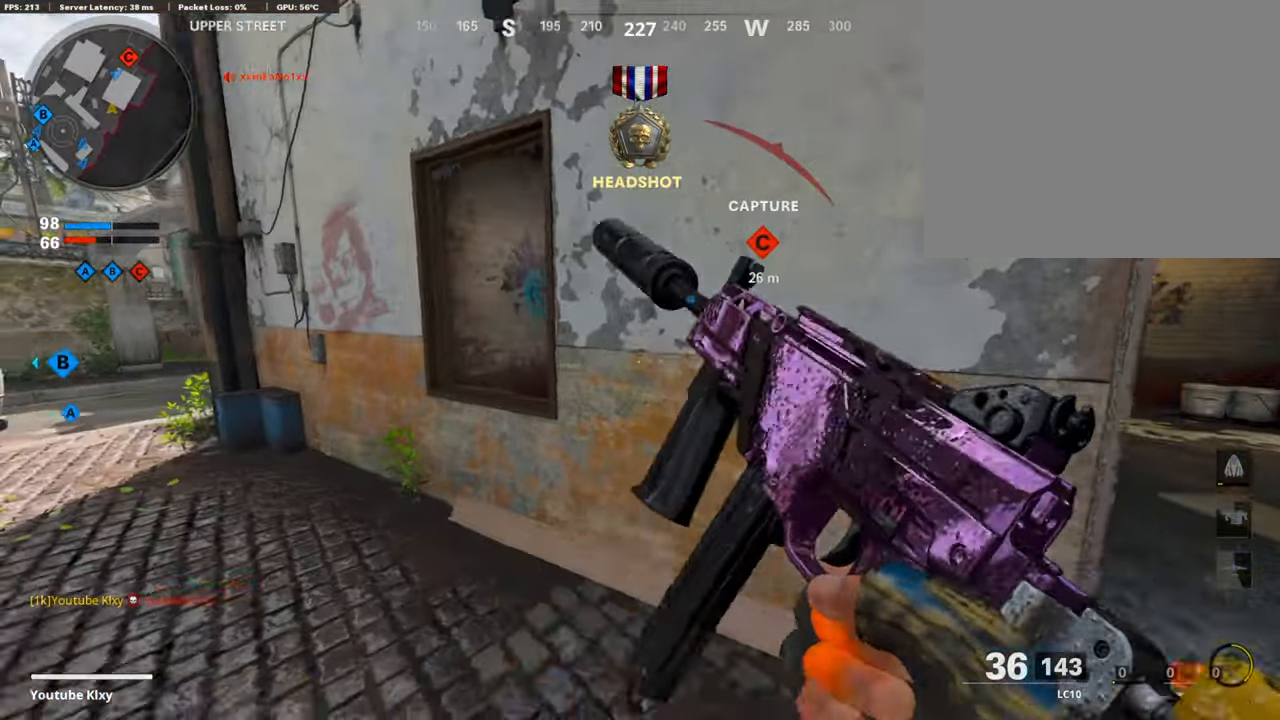
{"buttons": [], "left_stick": "up-left", "right_stick": "center", "events": [[50, "left_stick", "up-left"], [84, "SQUARE", "up"], [235, "right_stick", "left"], [368, "right_stick", "center"]]}
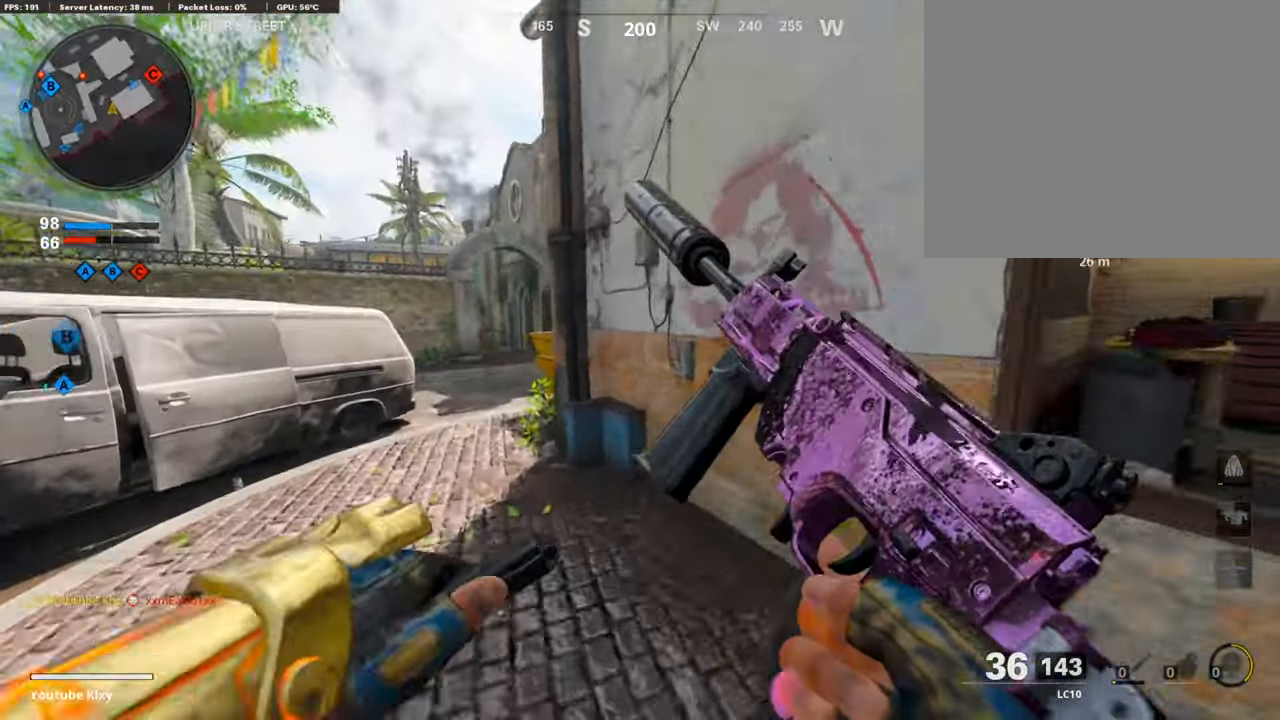
{"buttons": ["L1"], "left_stick": "up-left", "right_stick": "right", "events": [[17, "right_stick", "left"], [101, "right_stick", "center"], [402, "right_stick", "right"], [502, "L1", "down"]]}
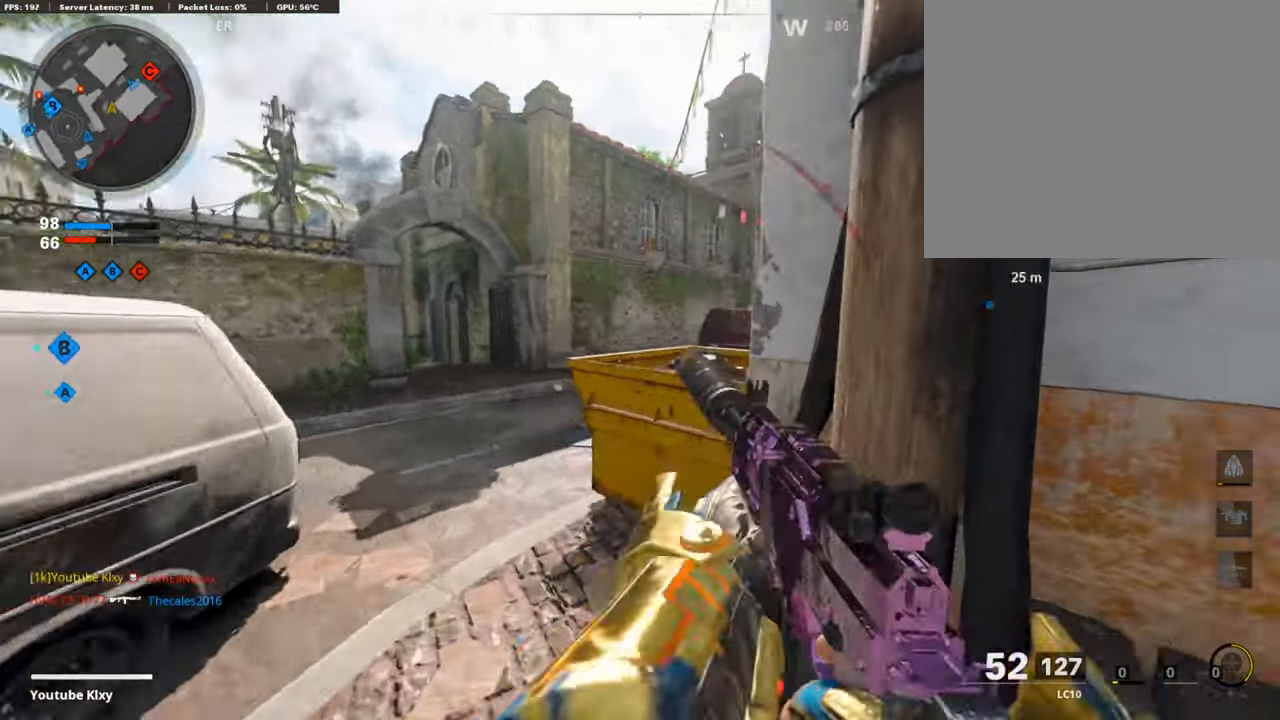
{"buttons": ["L1"], "left_stick": "right", "right_stick": "up", "events": [[84, "left_stick", "left"], [151, "right_stick", "center"], [251, "right_stick", "up"], [268, "left_stick", "up"], [335, "left_stick", "right"]]}
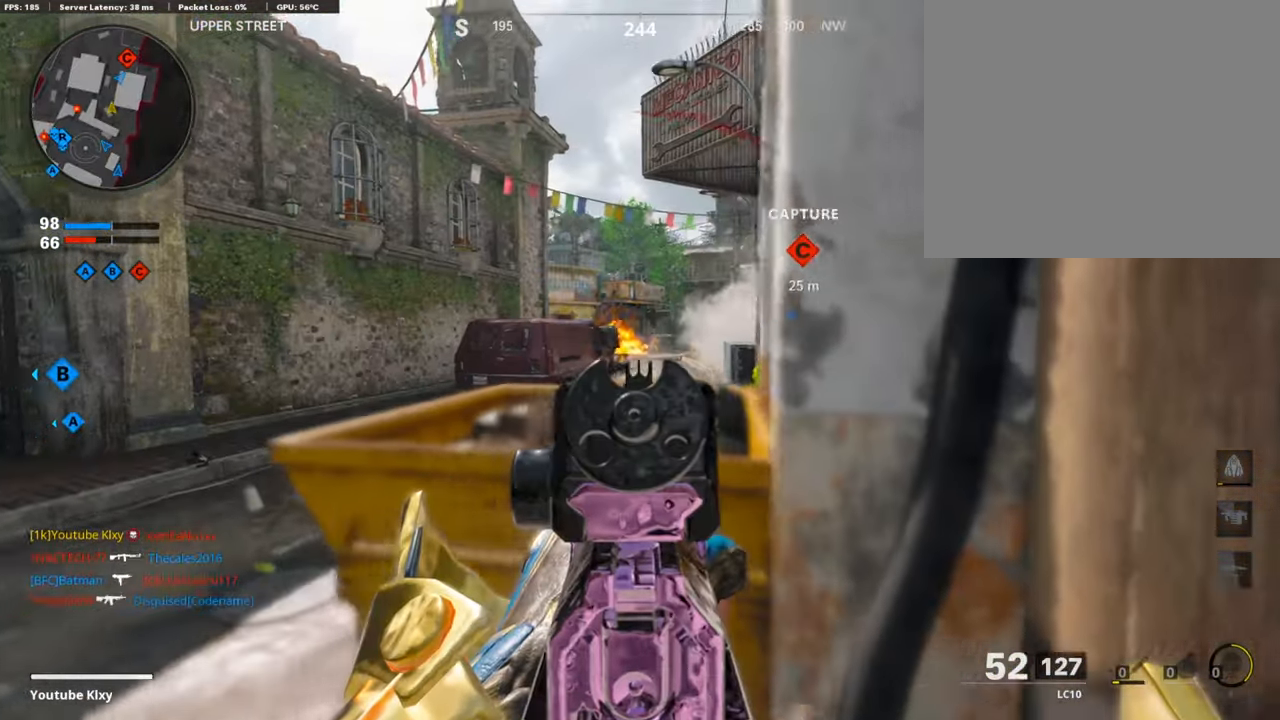
{"buttons": ["L1", "R1"], "left_stick": "up-right", "right_stick": "down-right", "events": [[33, "R1", "down"], [50, "left_stick", "left"], [134, "right_stick", "right"], [234, "right_stick", "center"], [351, "right_stick", "down"], [469, "left_stick", "up-right"], [485, "right_stick", "down-right"]]}
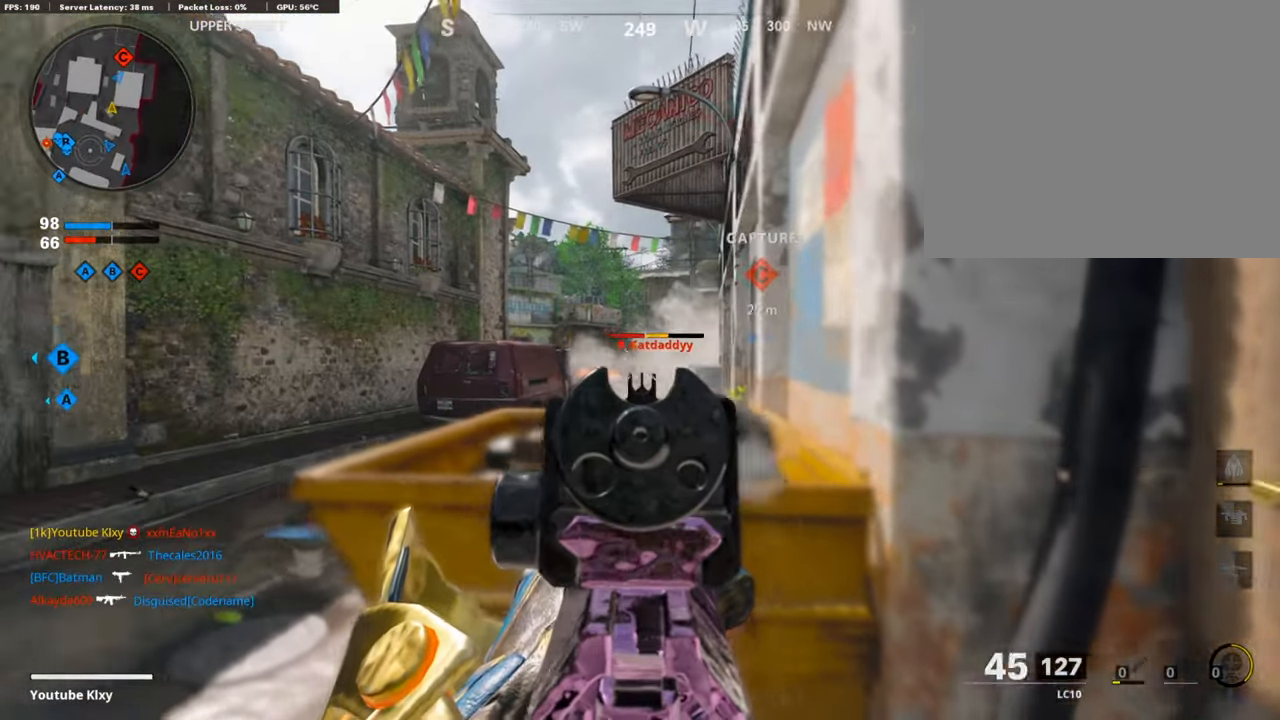
{"buttons": ["L1", "R1"], "left_stick": "left", "right_stick": "down-right", "events": [[84, "right_stick", "right"], [235, "left_stick", "left"], [452, "right_stick", "down-right"]]}
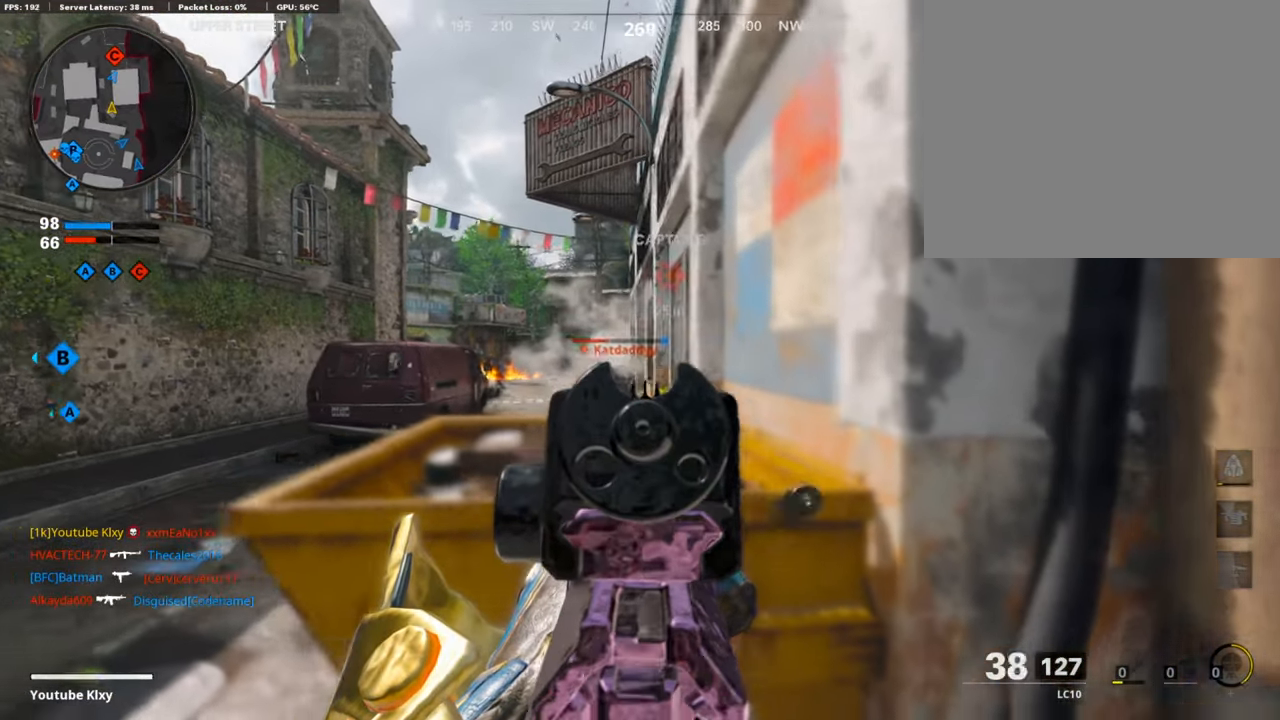
{"buttons": [], "left_stick": "up", "right_stick": "center", "events": [[150, "L1", "up"], [184, "R1", "up"], [184, "right_stick", "left"], [200, "left_stick", "up-left"], [267, "L3", "down"], [334, "left_stick", "up"], [435, "right_stick", "center"], [468, "L3", "up"]]}
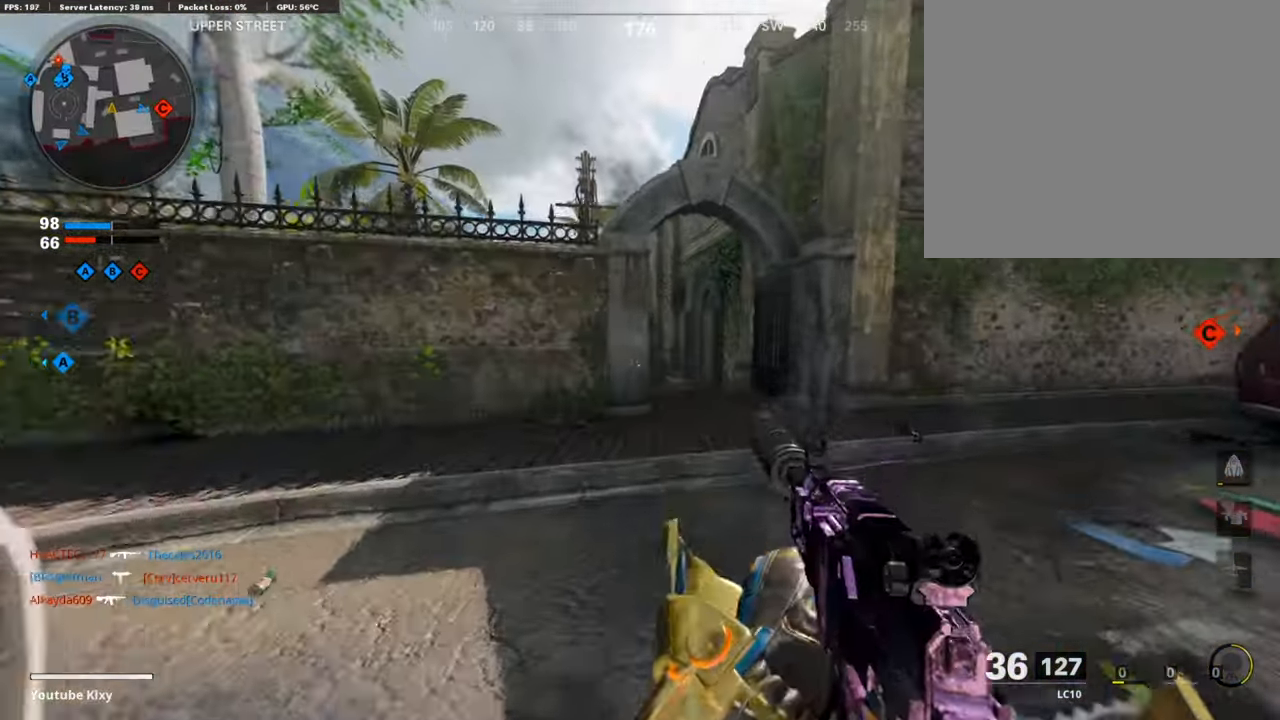
{"buttons": [], "left_stick": "up", "right_stick": "left", "events": [[117, "TRIANGLE", "down"], [184, "TRIANGLE", "up"], [419, "right_stick", "left"]]}
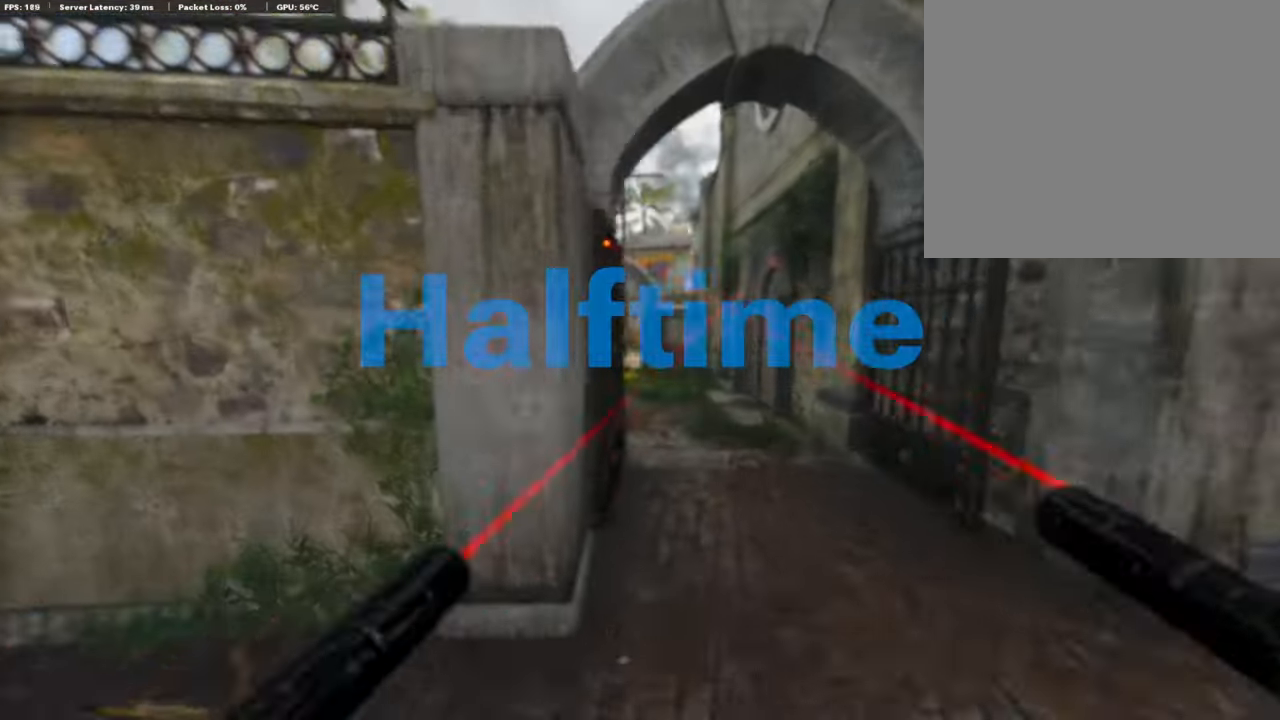
{"buttons": ["R3"], "left_stick": "up", "right_stick": "left", "events": [[251, "right_stick", "center"], [335, "right_stick", "left"], [452, "R3", "down"]]}
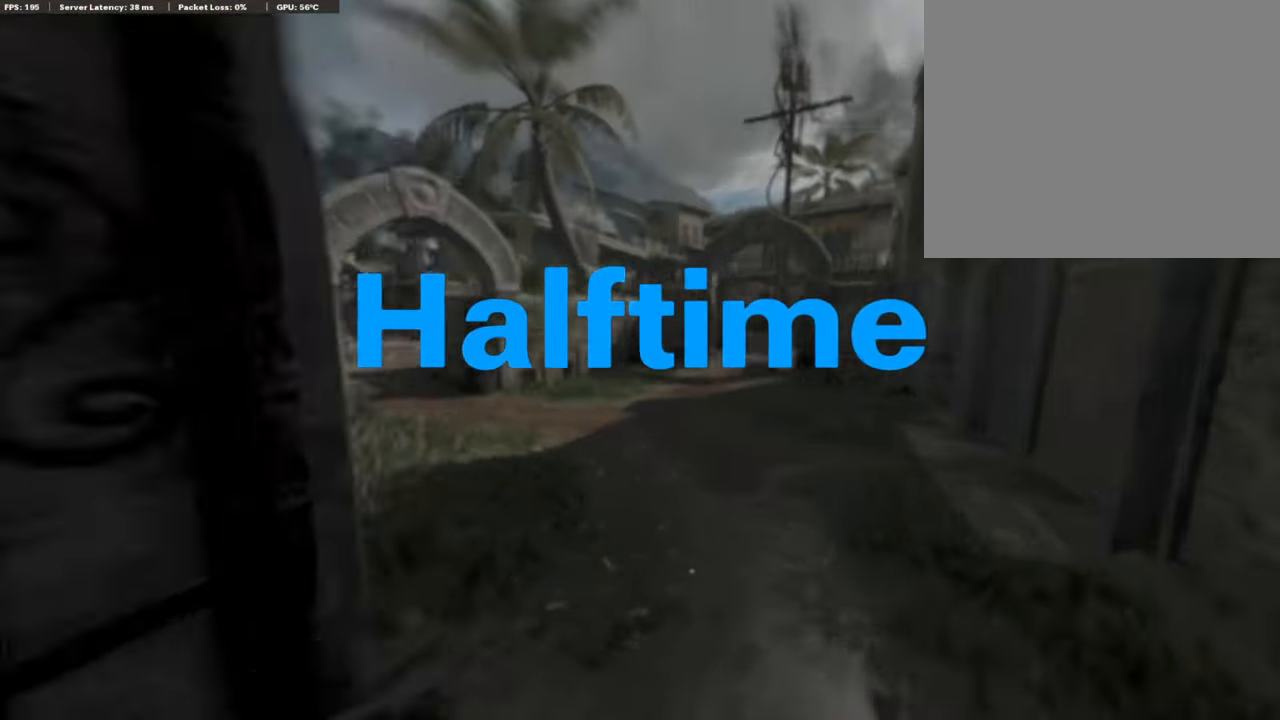
{"buttons": ["L1", "R1"], "left_stick": "center", "right_stick": "center", "events": [[167, "R3", "up"], [184, "right_stick", "up-left"], [251, "left_stick", "center"], [351, "R1", "down"], [469, "right_stick", "center"], [485, "L1", "down"]]}
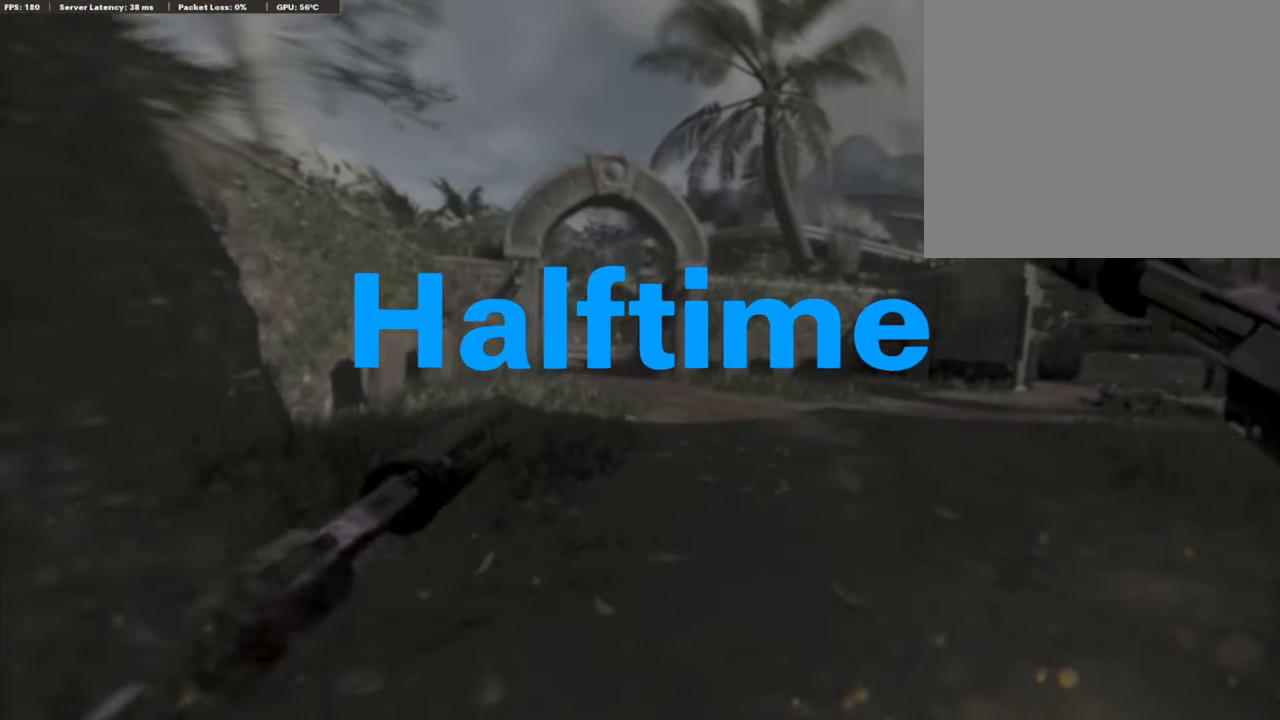
{"buttons": ["SELECT"], "left_stick": "center", "right_stick": "center", "events": [[17, "R1", "up"], [134, "L1", "up"], [167, "right_stick", "left"], [234, "right_stick", "center"], [368, "SELECT", "down"]]}
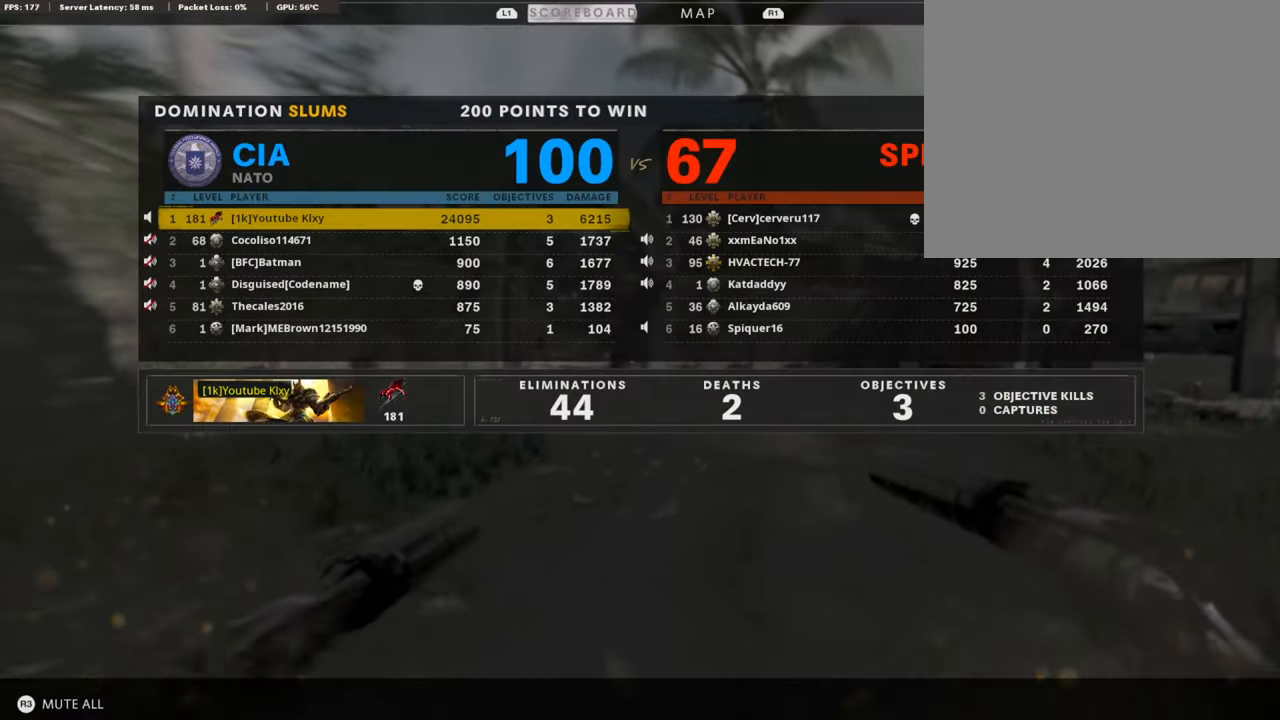
{"buttons": [], "left_stick": "center", "right_stick": "center", "events": [[33, "SELECT", "up"]]}
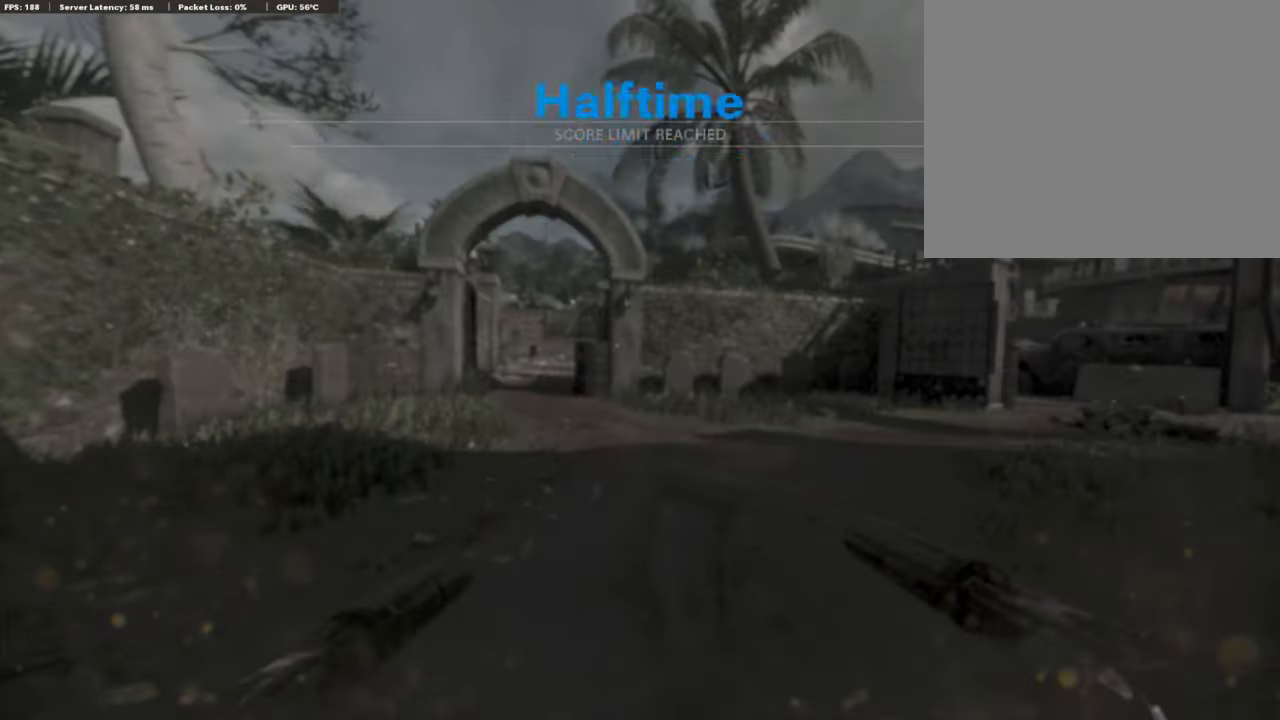
{"buttons": [], "left_stick": "center", "right_stick": "center", "events": [[201, "SELECT", "down"], [335, "SELECT", "up"]]}
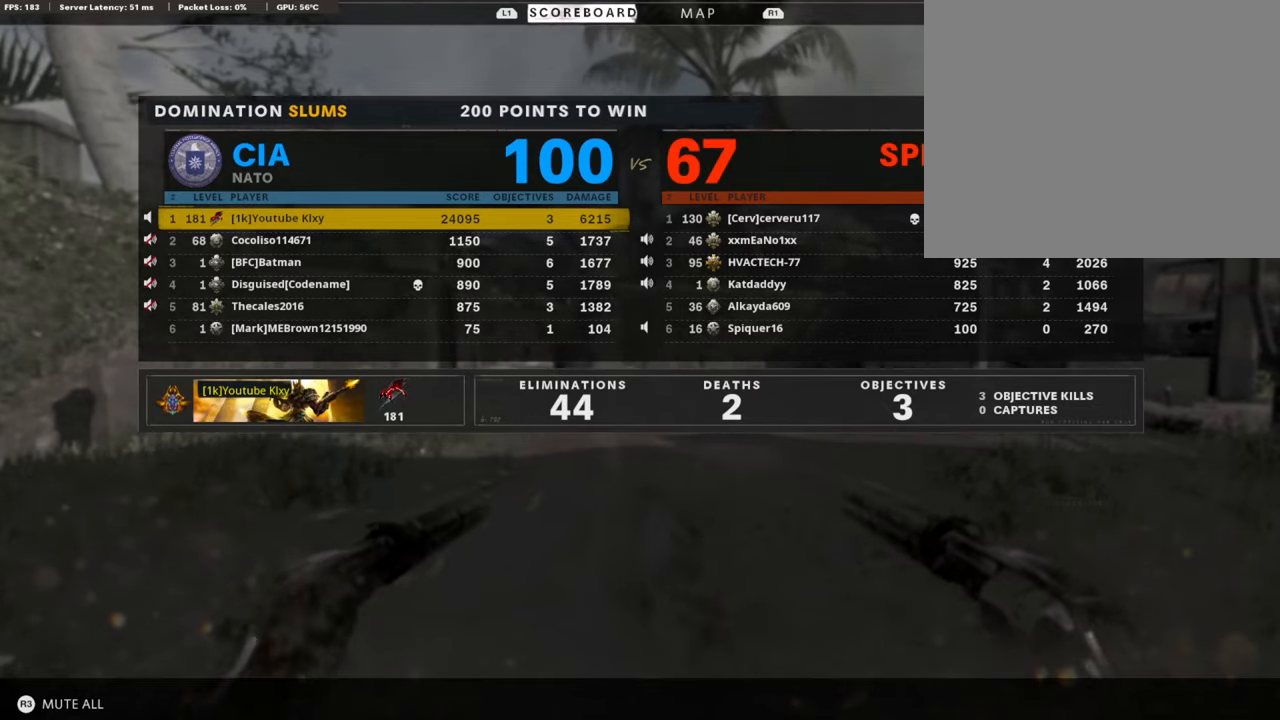
{"buttons": [], "left_stick": "center", "right_stick": "center", "events": []}
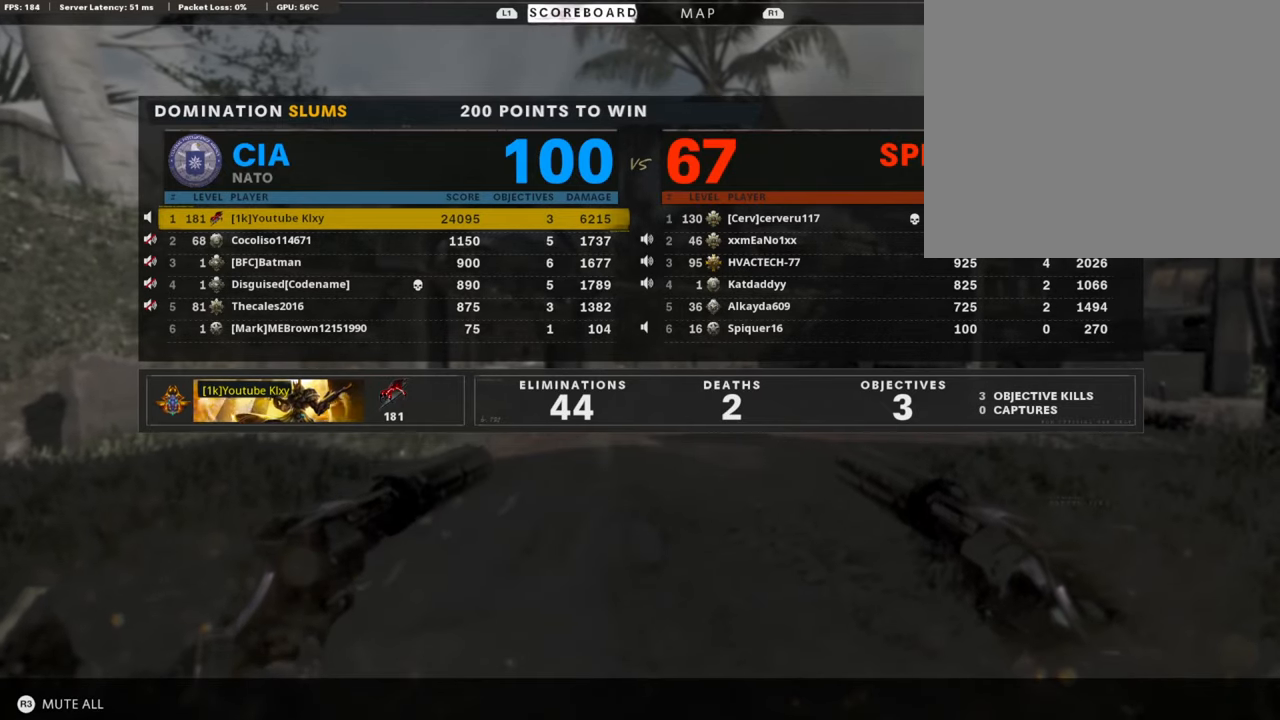
{"buttons": [], "left_stick": "center", "right_stick": "center", "events": []}
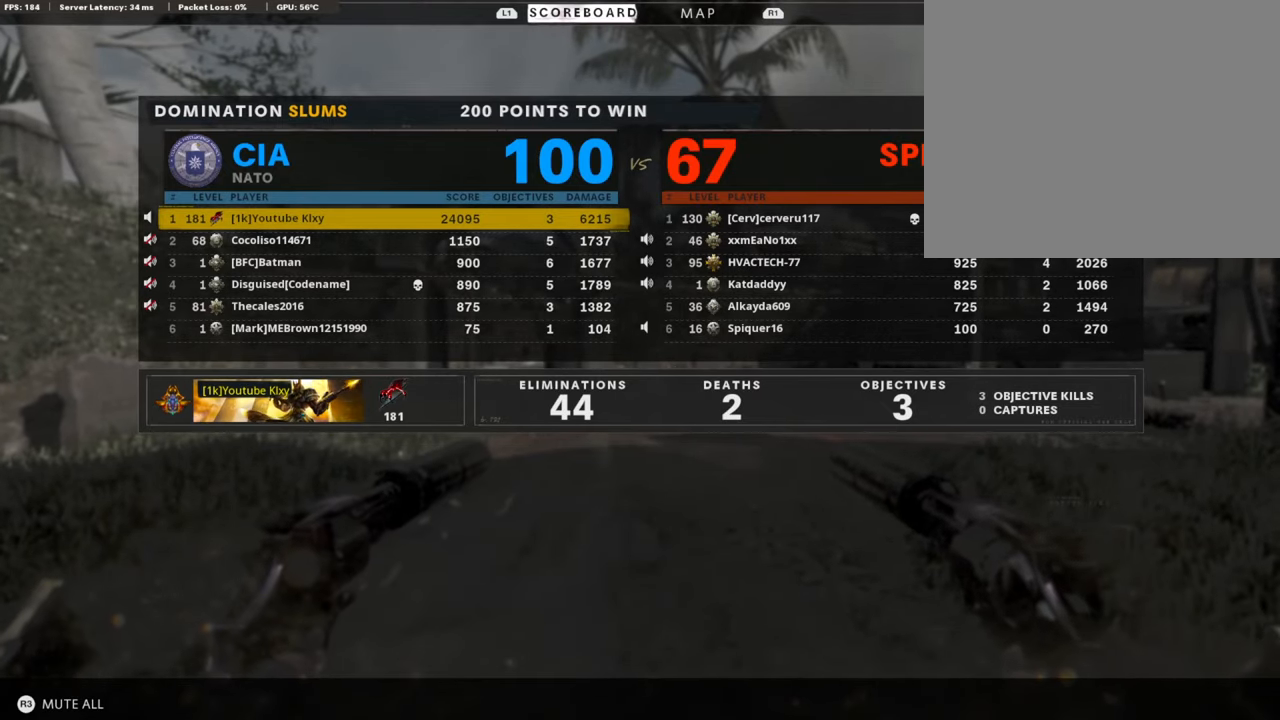
{"buttons": ["DPAD_DOWN"], "left_stick": "center", "right_stick": "center", "events": [[419, "DPAD_DOWN", "down"]]}
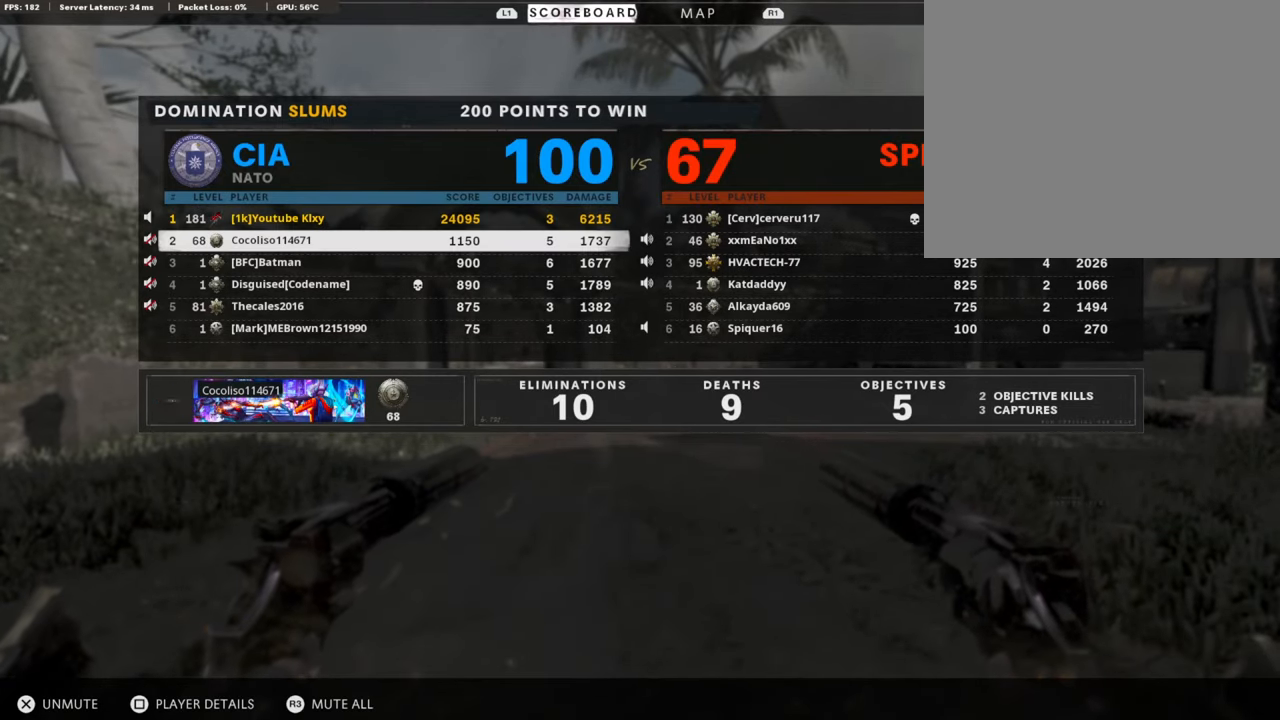
{"buttons": [], "left_stick": "center", "right_stick": "center", "events": [[33, "DPAD_DOWN", "up"], [100, "DPAD_DOWN", "down"], [201, "DPAD_DOWN", "up"], [268, "DPAD_DOWN", "down"], [368, "DPAD_DOWN", "up"], [435, "DPAD_DOWN", "down"], [502, "DPAD_DOWN", "up"]]}
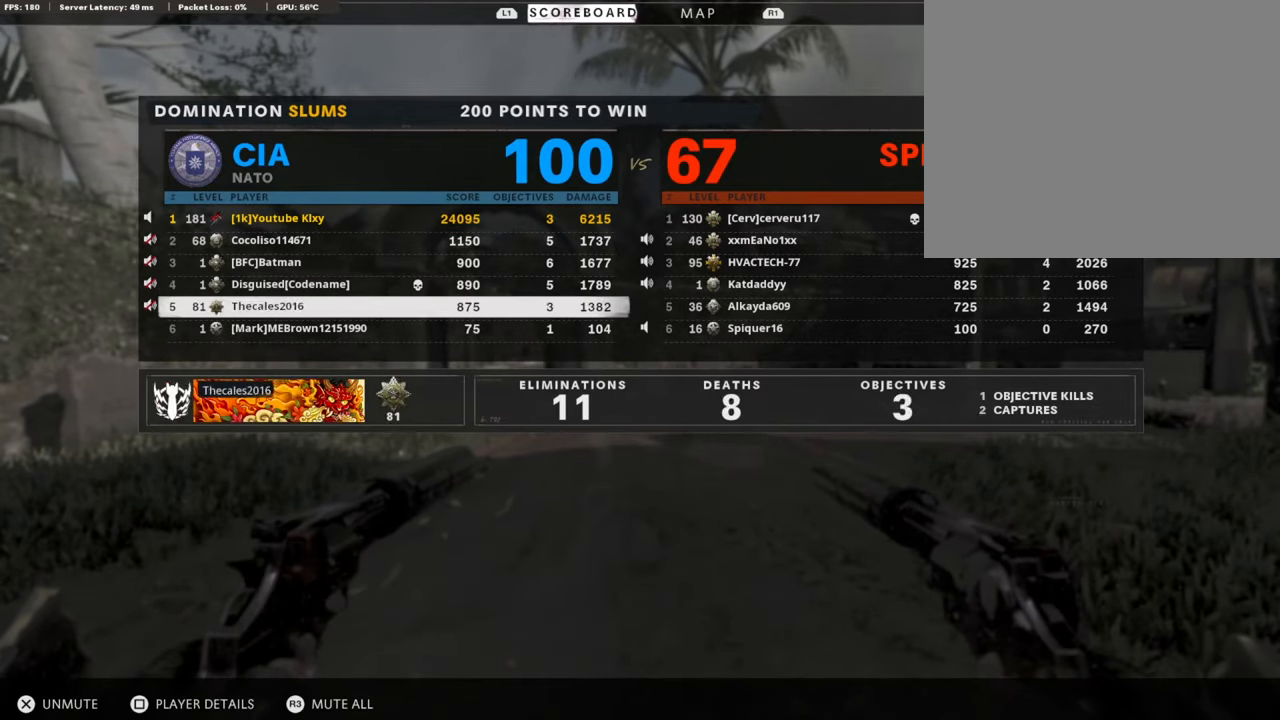
{"buttons": [], "left_stick": "center", "right_stick": "center", "events": [[67, "DPAD_DOWN", "down"], [168, "DPAD_DOWN", "up"], [218, "CROSS", "down"], [369, "CROSS", "up"]]}
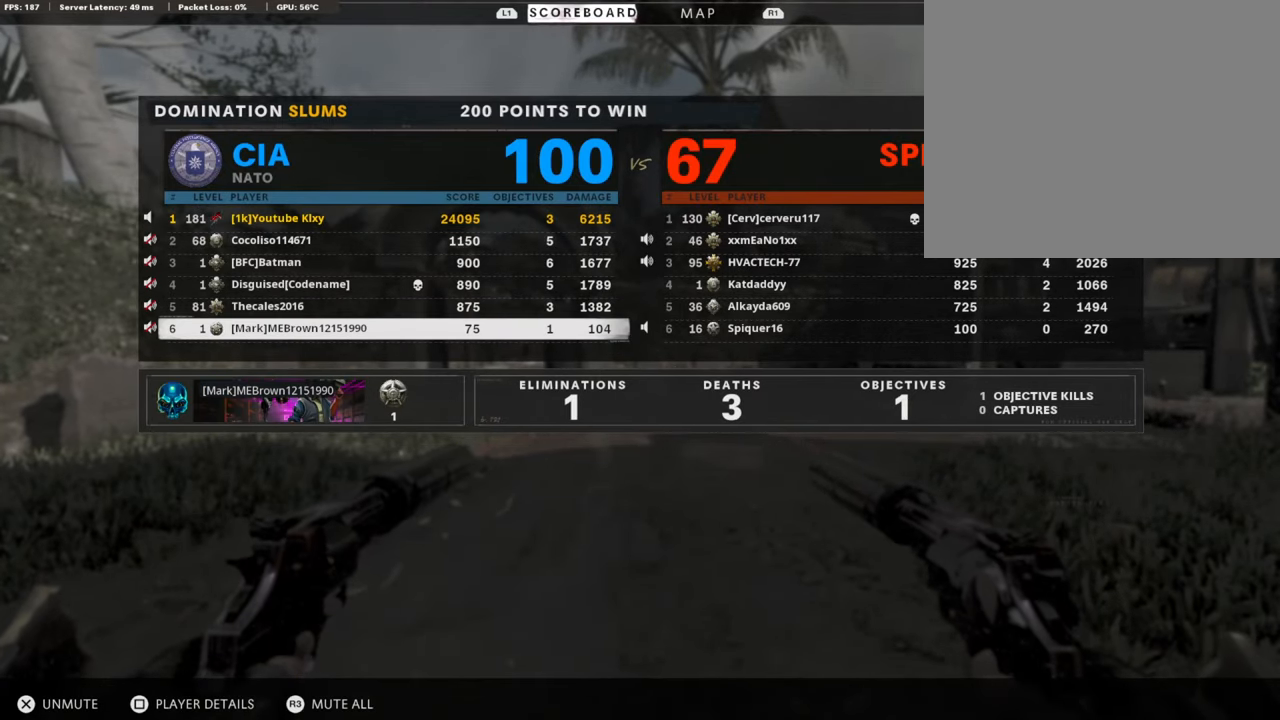
{"buttons": [], "left_stick": "center", "right_stick": "center", "events": [[167, "DPAD_RIGHT", "down"], [268, "DPAD_RIGHT", "up"]]}